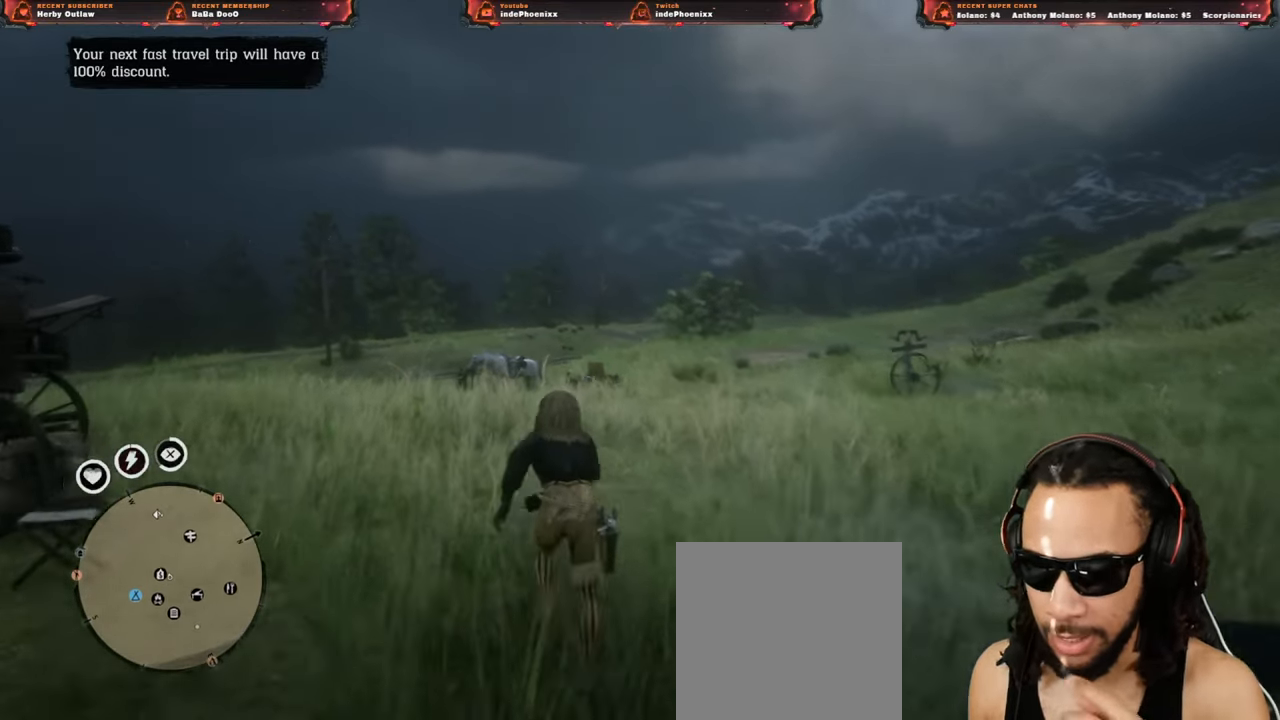
Gameplay with a controller (PlayStation layout); each line is a JSON object with the inputs held at the frame after it. "events" lists button and stick changes between this image and that frame as [ms after this image, input, new state], when the widget could be followed in between.
{"buttons": [], "left_stick": "up", "right_stick": "center", "events": []}
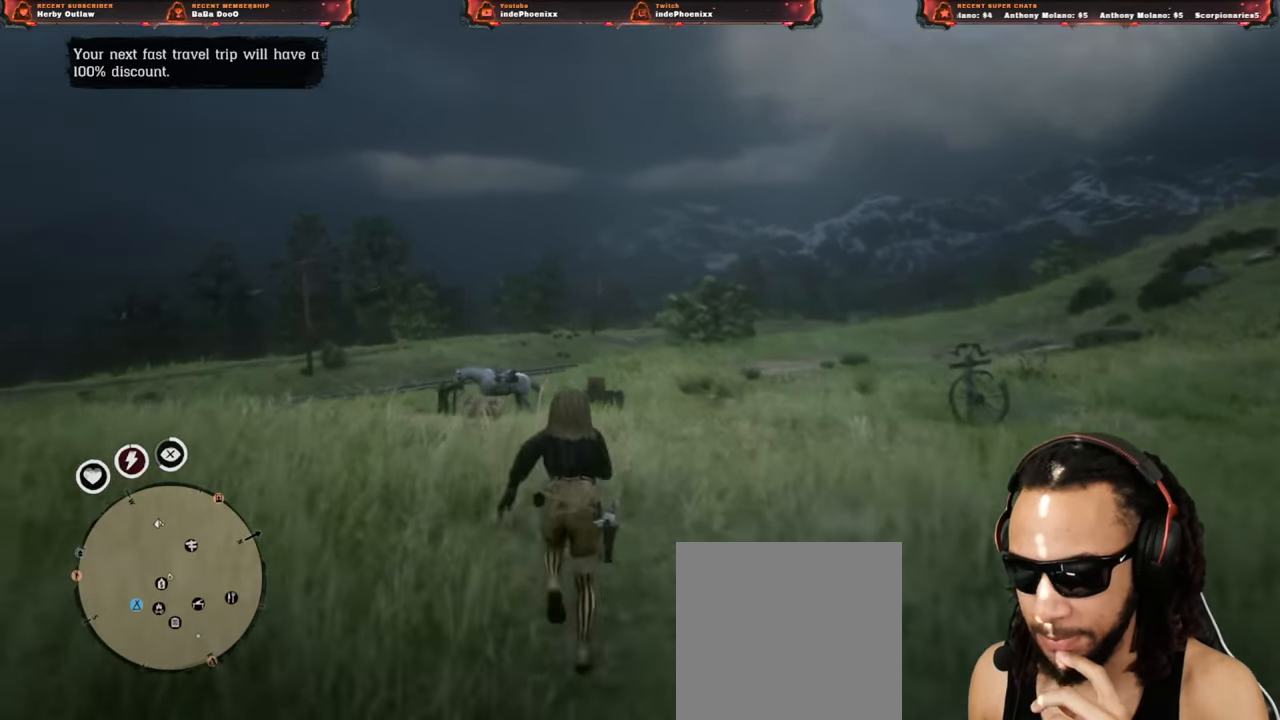
{"buttons": [], "left_stick": "up", "right_stick": "center", "events": []}
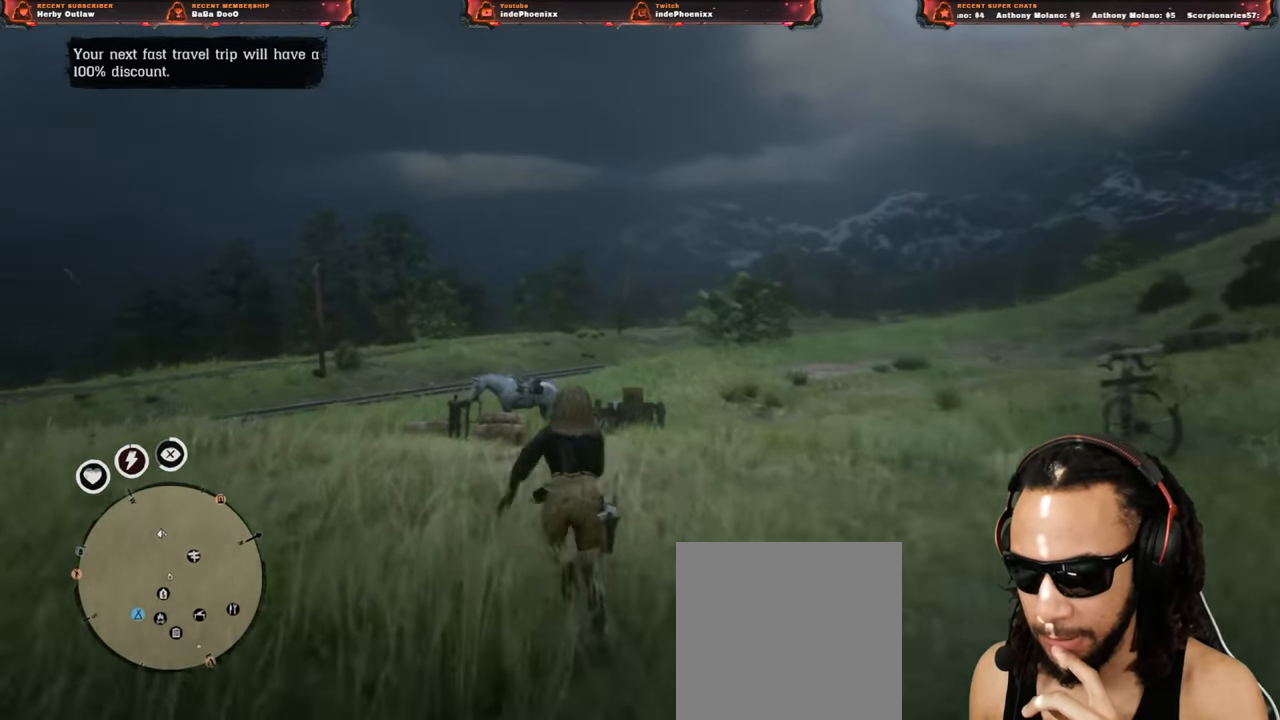
{"buttons": [], "left_stick": "up", "right_stick": "center", "events": []}
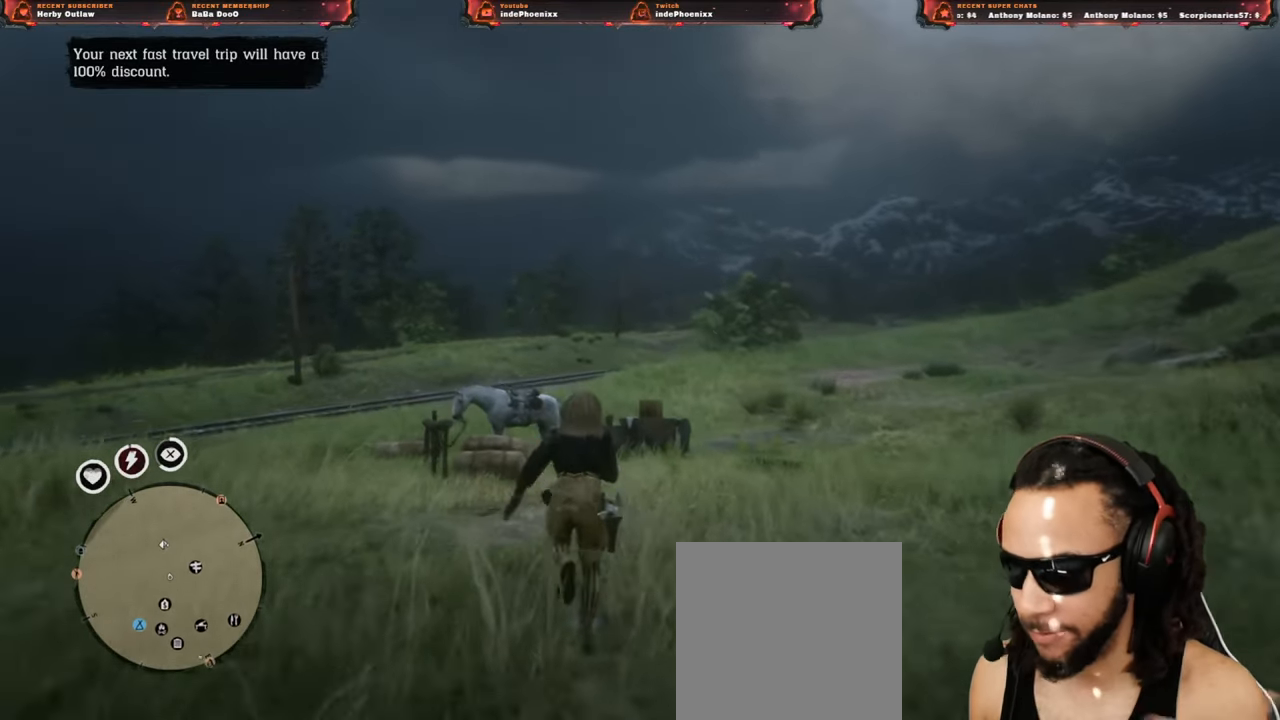
{"buttons": [], "left_stick": "up", "right_stick": "center", "events": []}
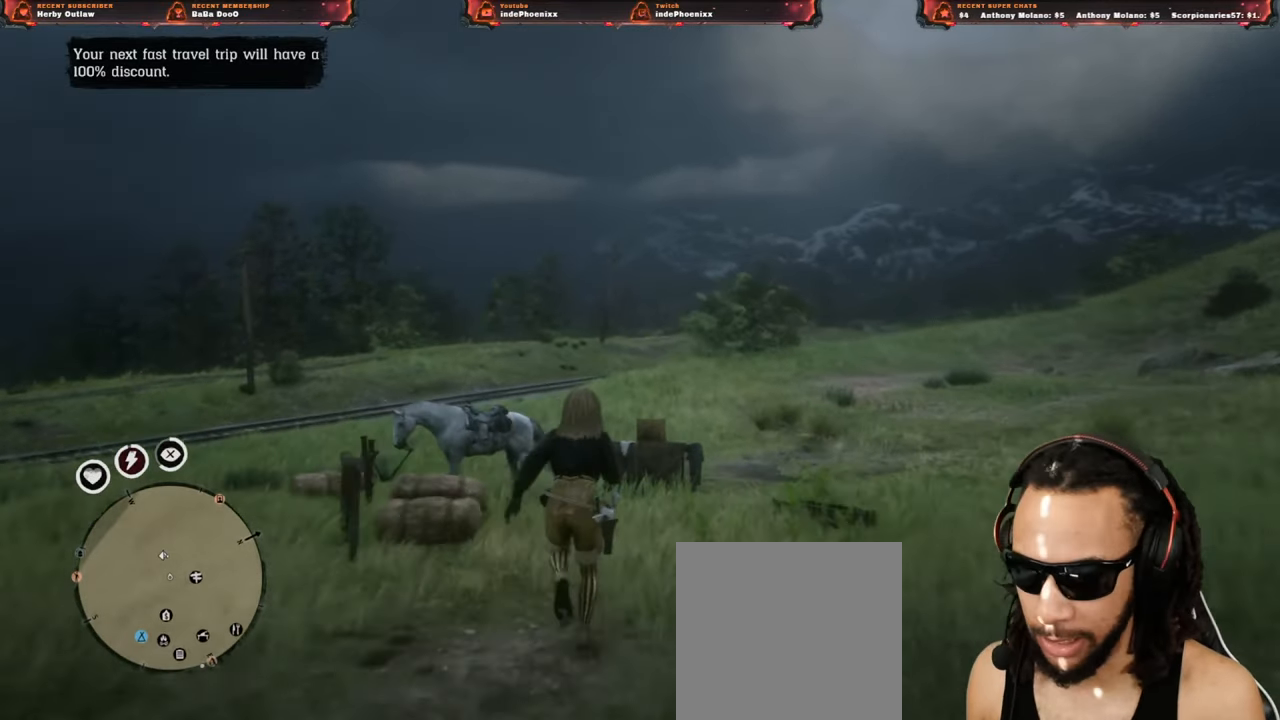
{"buttons": [], "left_stick": "center", "right_stick": "center", "events": [[383, "left_stick", "center"]]}
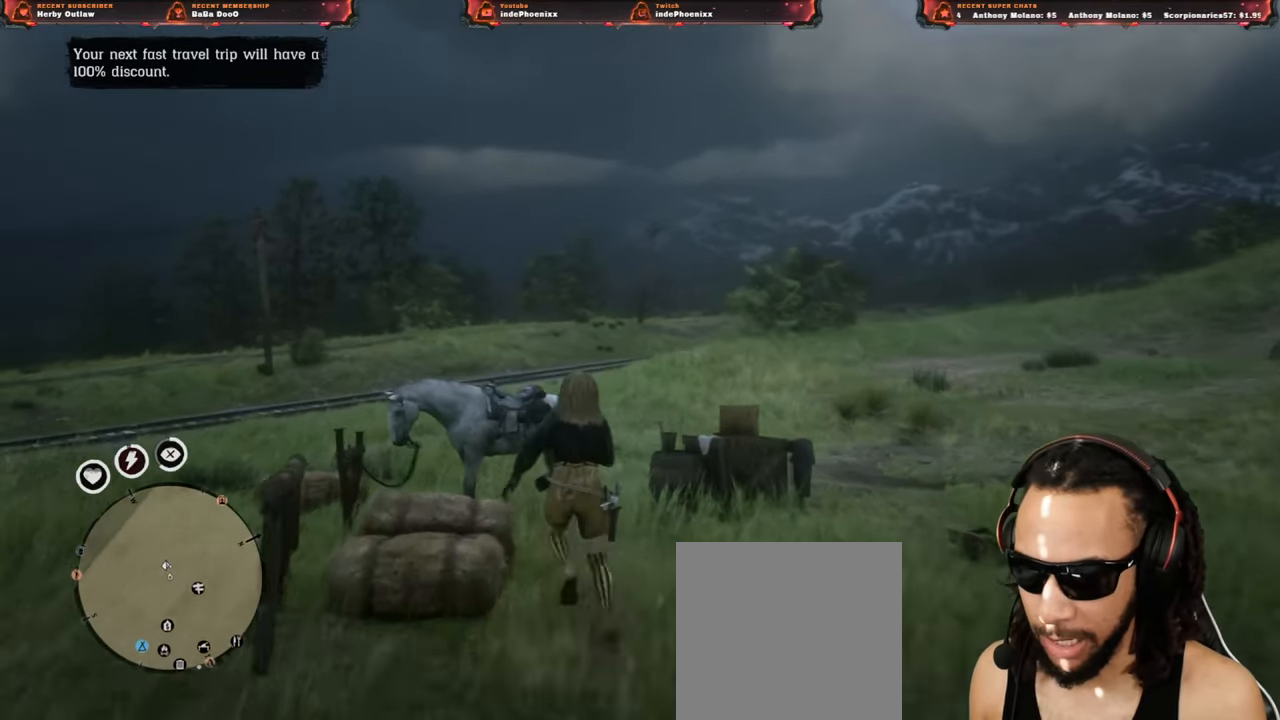
{"buttons": [], "left_stick": "center", "right_stick": "center", "events": []}
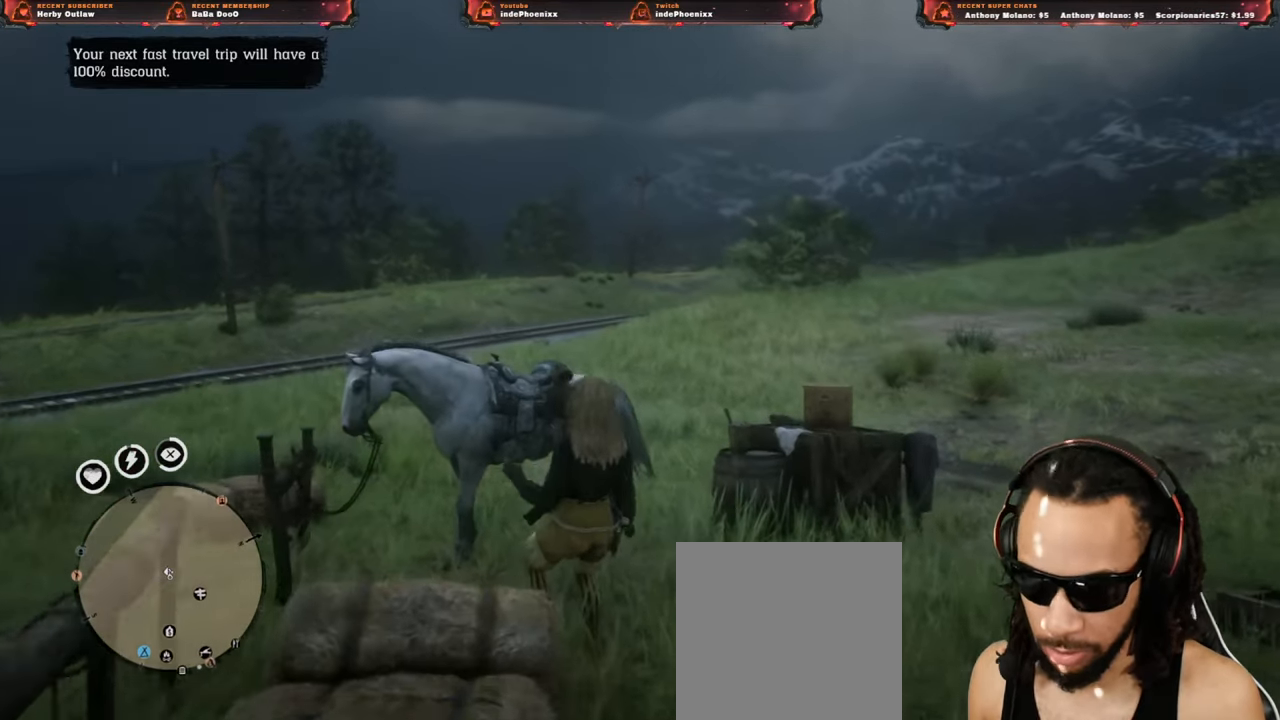
{"buttons": [], "left_stick": "center", "right_stick": "center", "events": []}
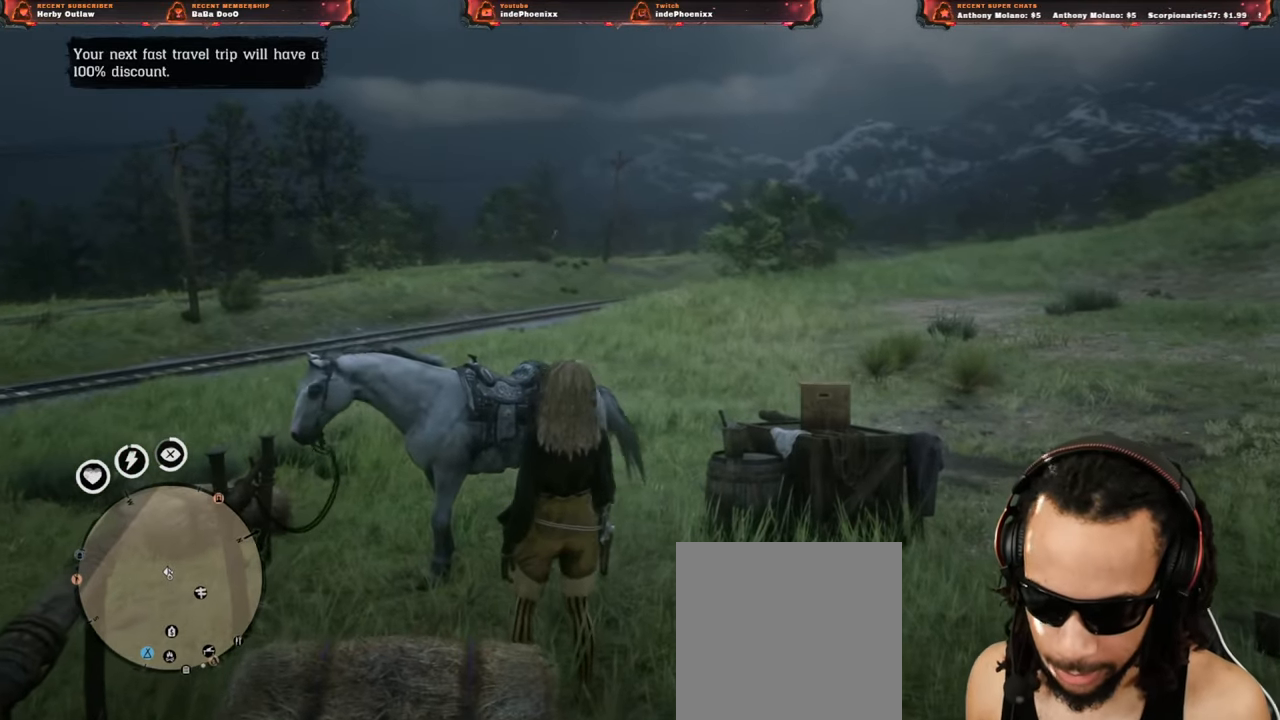
{"buttons": [], "left_stick": "center", "right_stick": "center", "events": []}
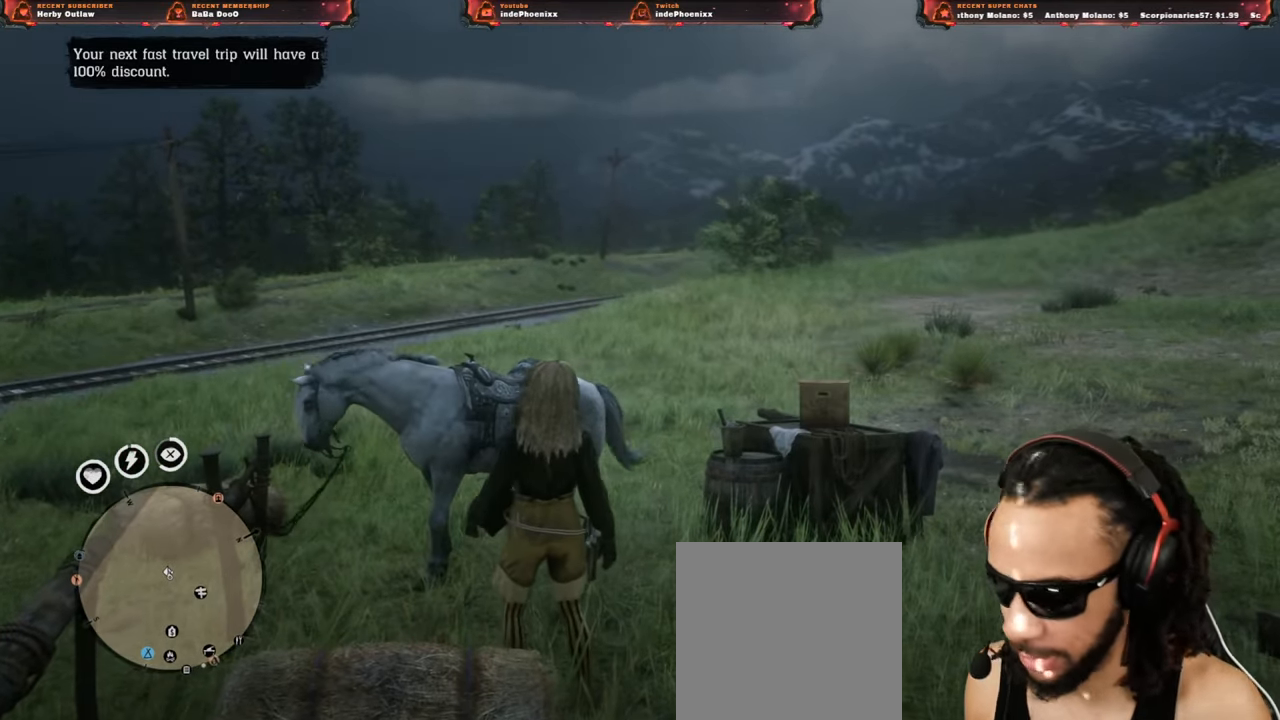
{"buttons": [], "left_stick": "center", "right_stick": "center", "events": []}
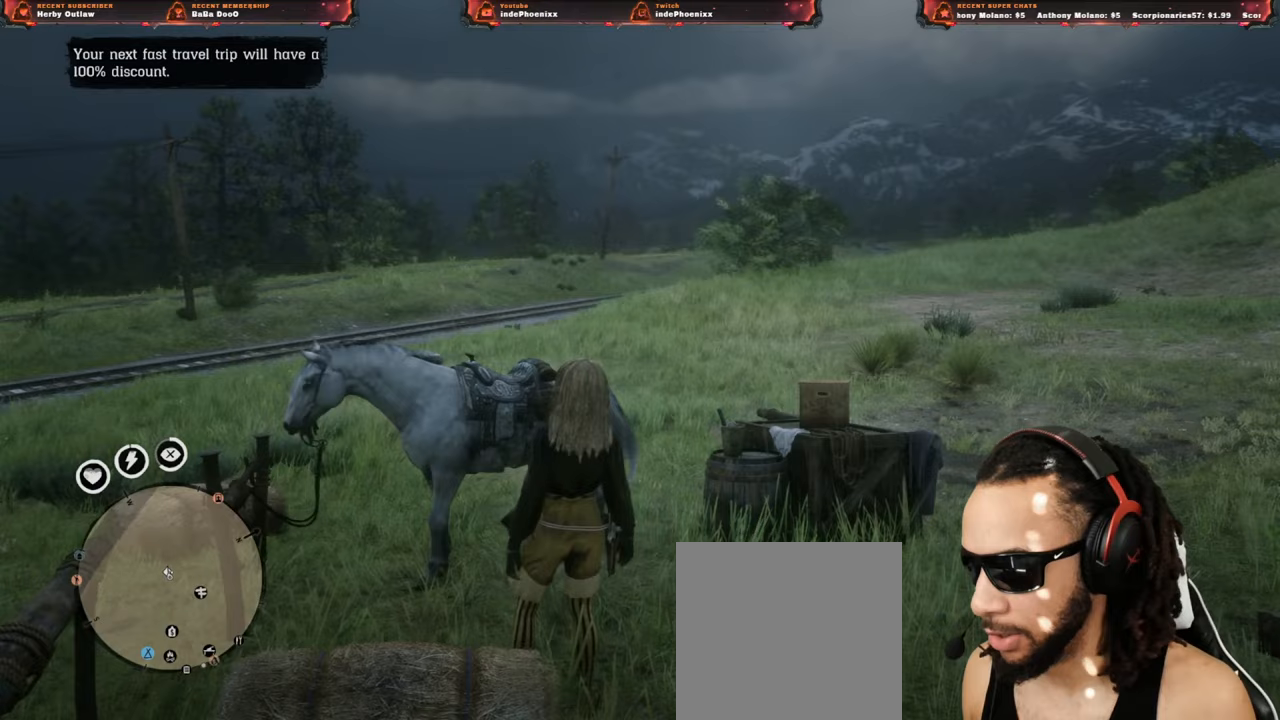
{"buttons": [], "left_stick": "center", "right_stick": "center", "events": []}
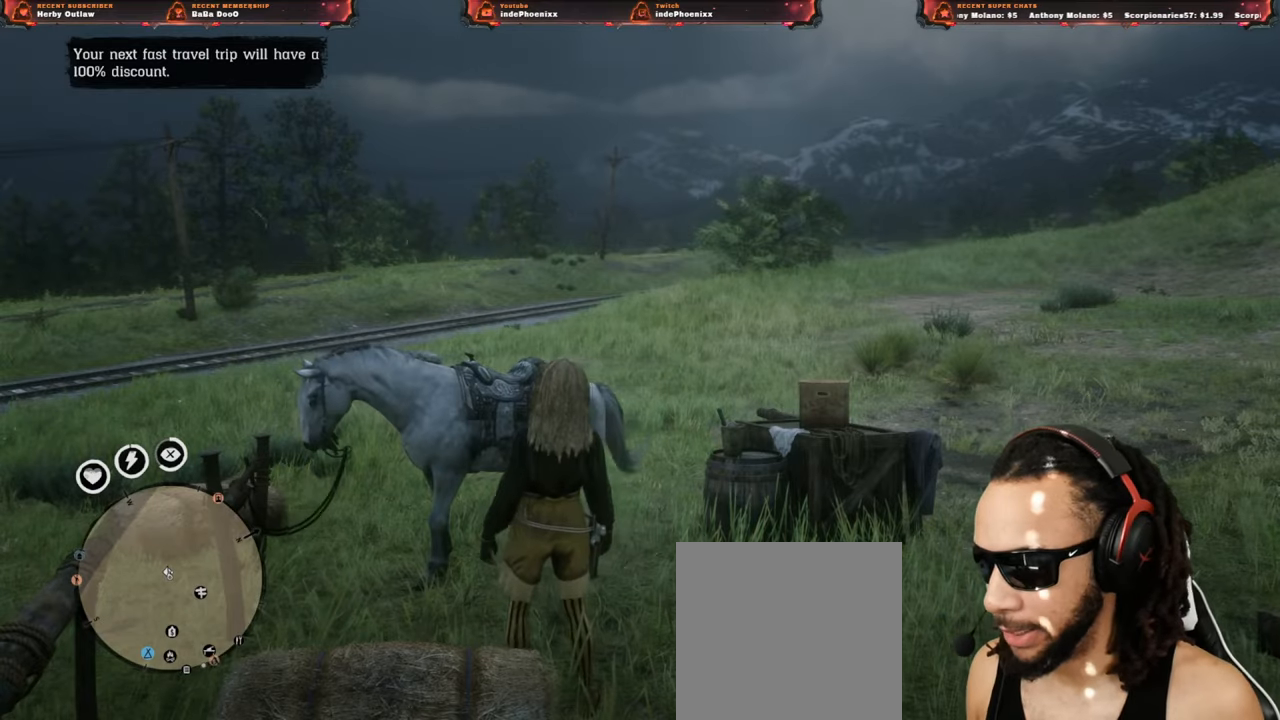
{"buttons": [], "left_stick": "center", "right_stick": "left", "events": [[367, "right_stick", "left"]]}
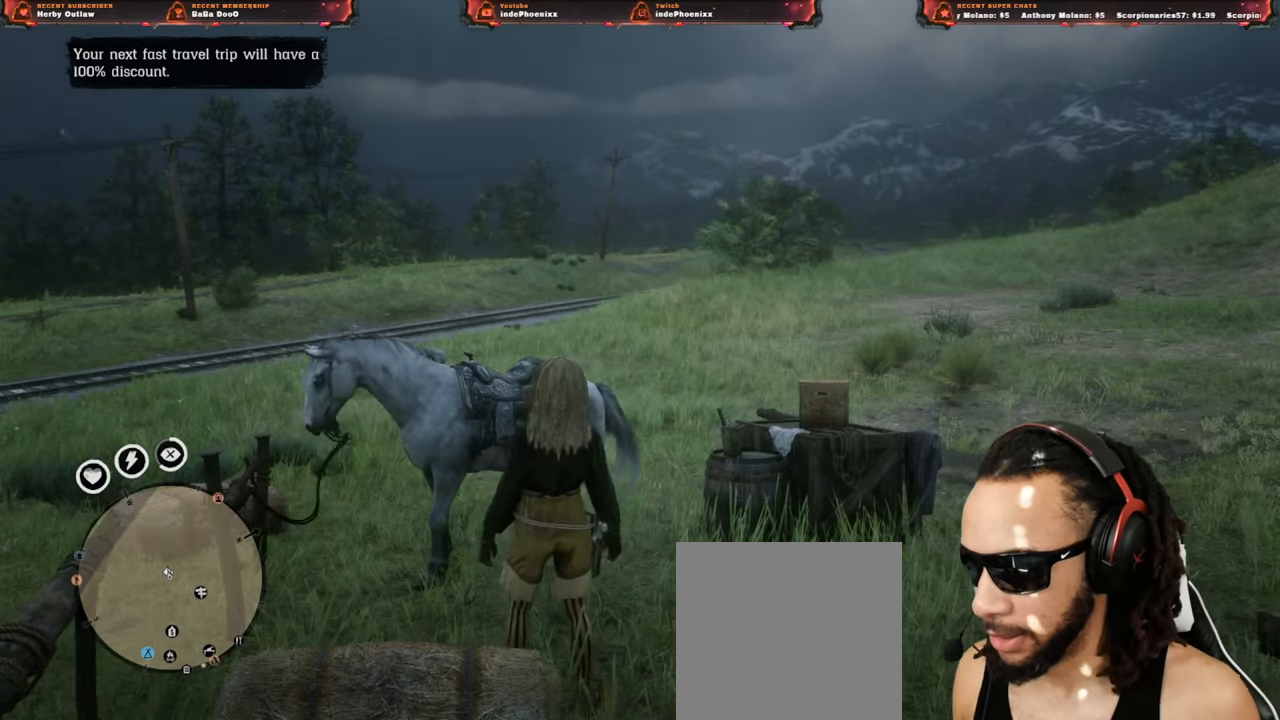
{"buttons": [], "left_stick": "center", "right_stick": "center", "events": [[250, "right_stick", "center"]]}
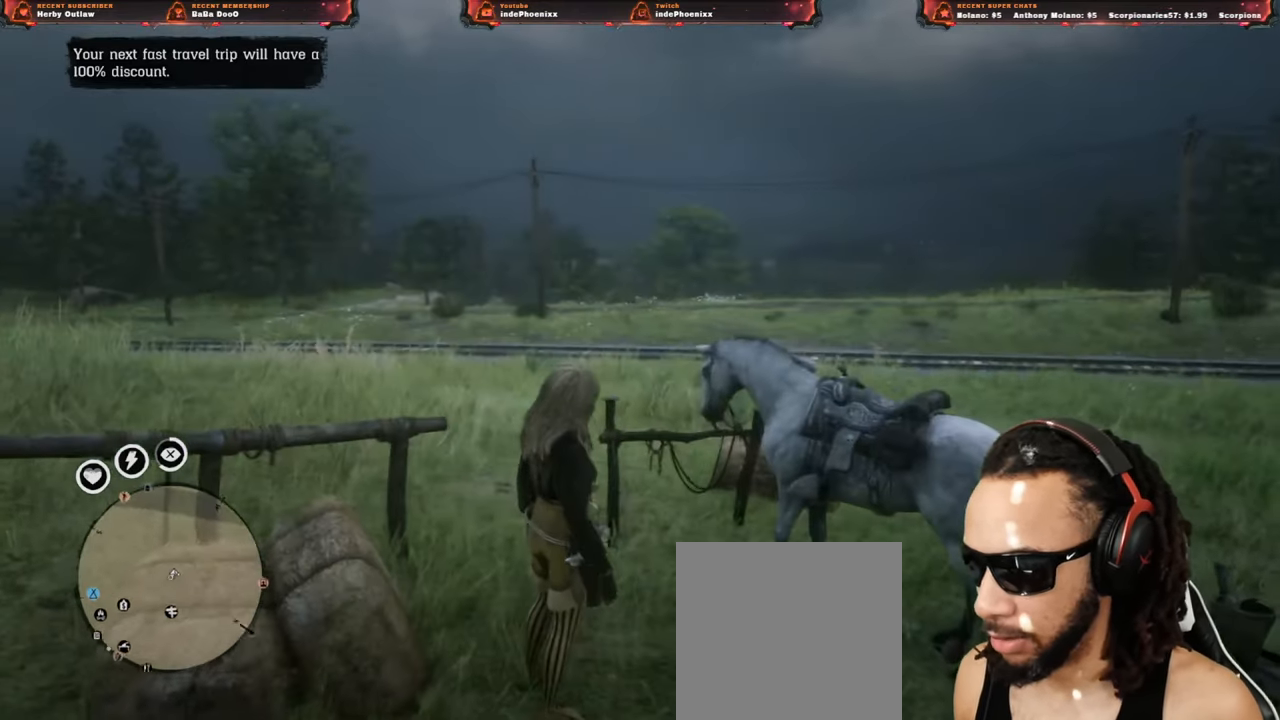
{"buttons": [], "left_stick": "center", "right_stick": "center", "events": [[167, "TRIANGLE", "down"], [250, "TRIANGLE", "up"]]}
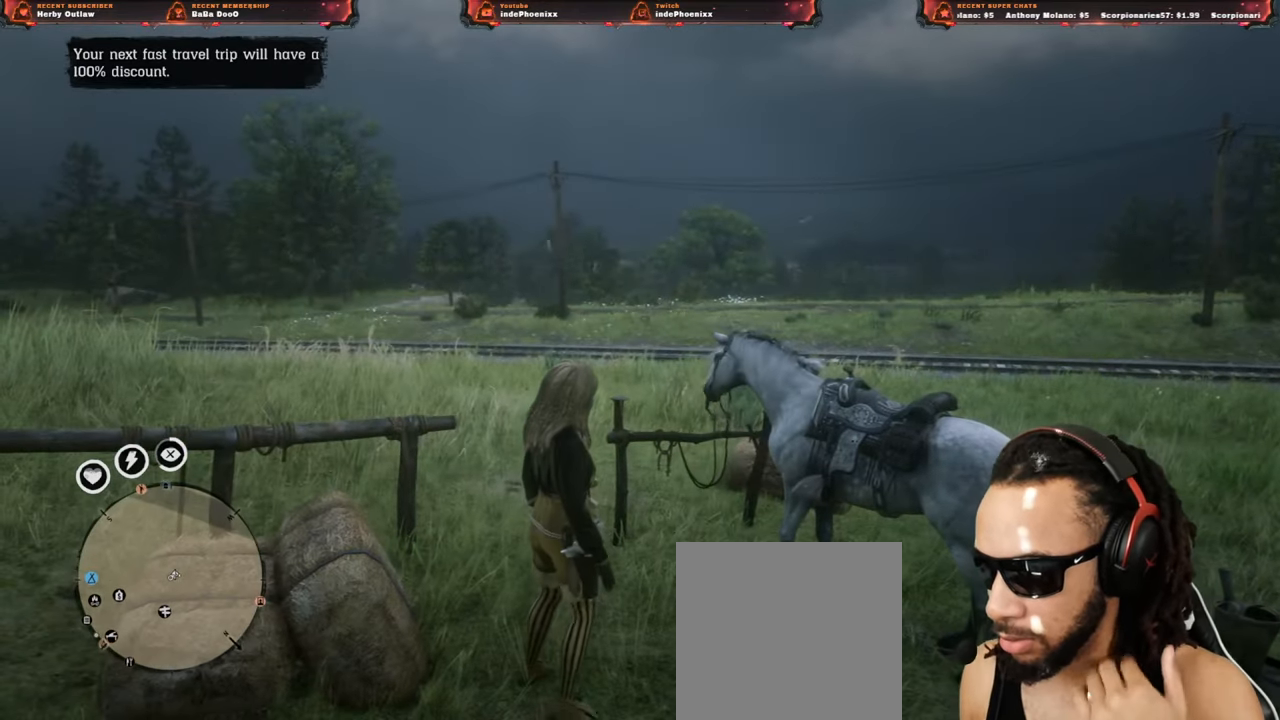
{"buttons": [], "left_stick": "center", "right_stick": "left", "events": [[117, "right_stick", "left"]]}
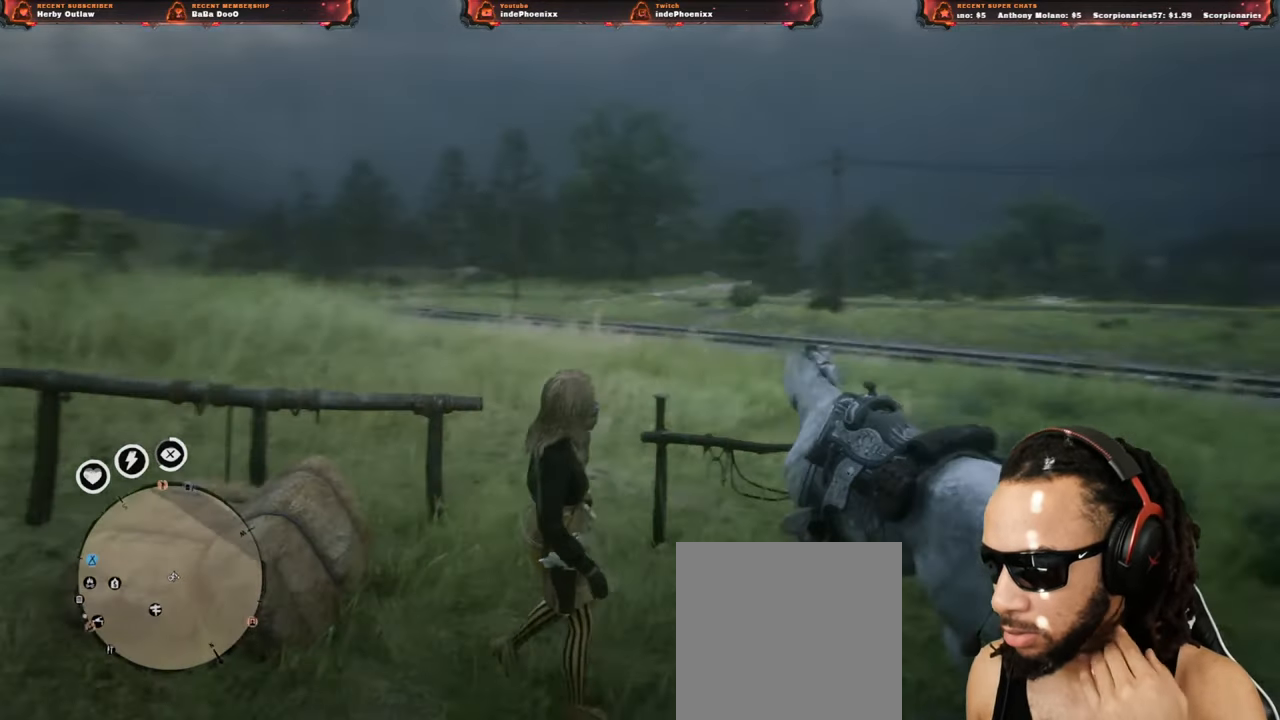
{"buttons": [], "left_stick": "center", "right_stick": "center", "events": [[250, "right_stick", "center"]]}
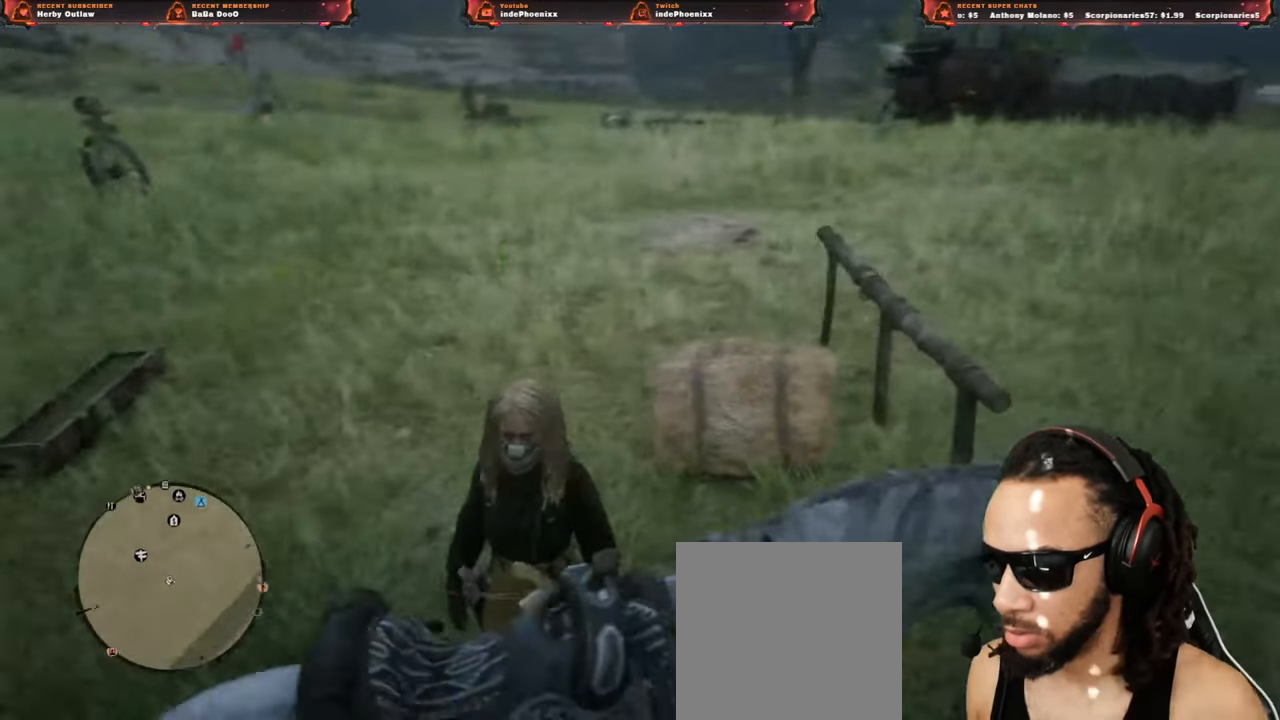
{"buttons": [], "left_stick": "center", "right_stick": "center", "events": []}
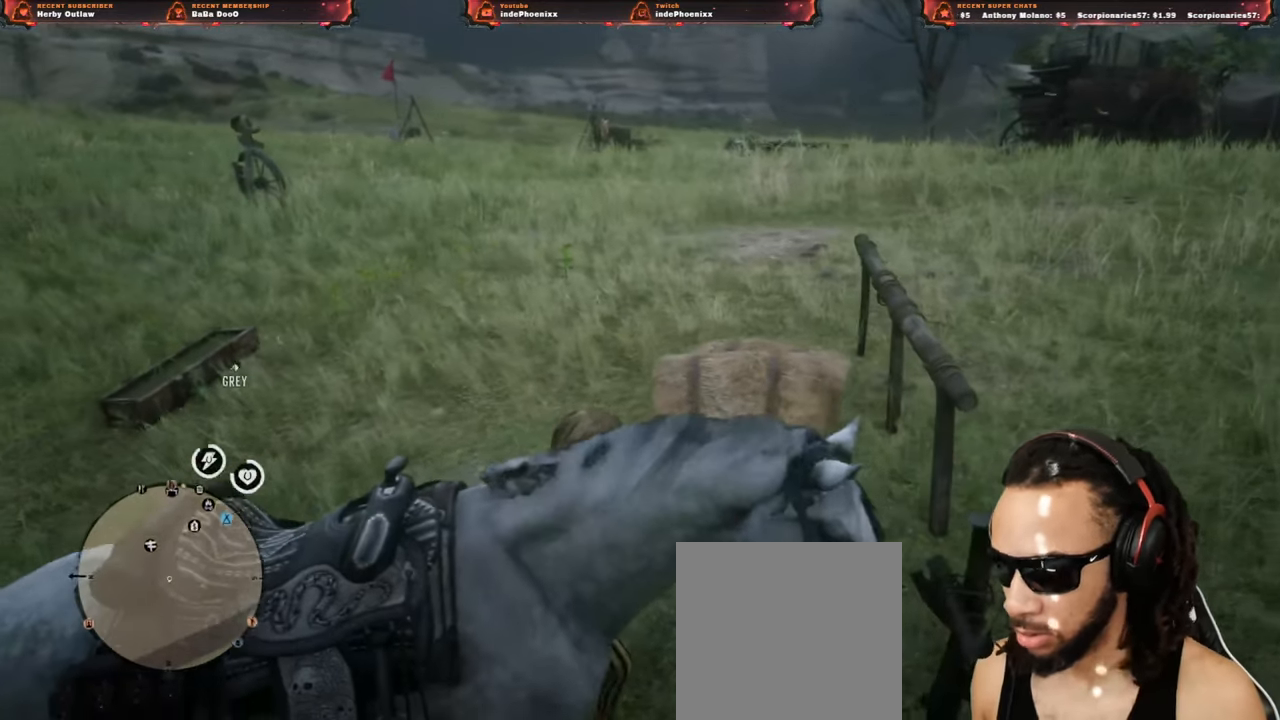
{"buttons": [], "left_stick": "up-left", "right_stick": "center", "events": [[250, "left_stick", "up-left"]]}
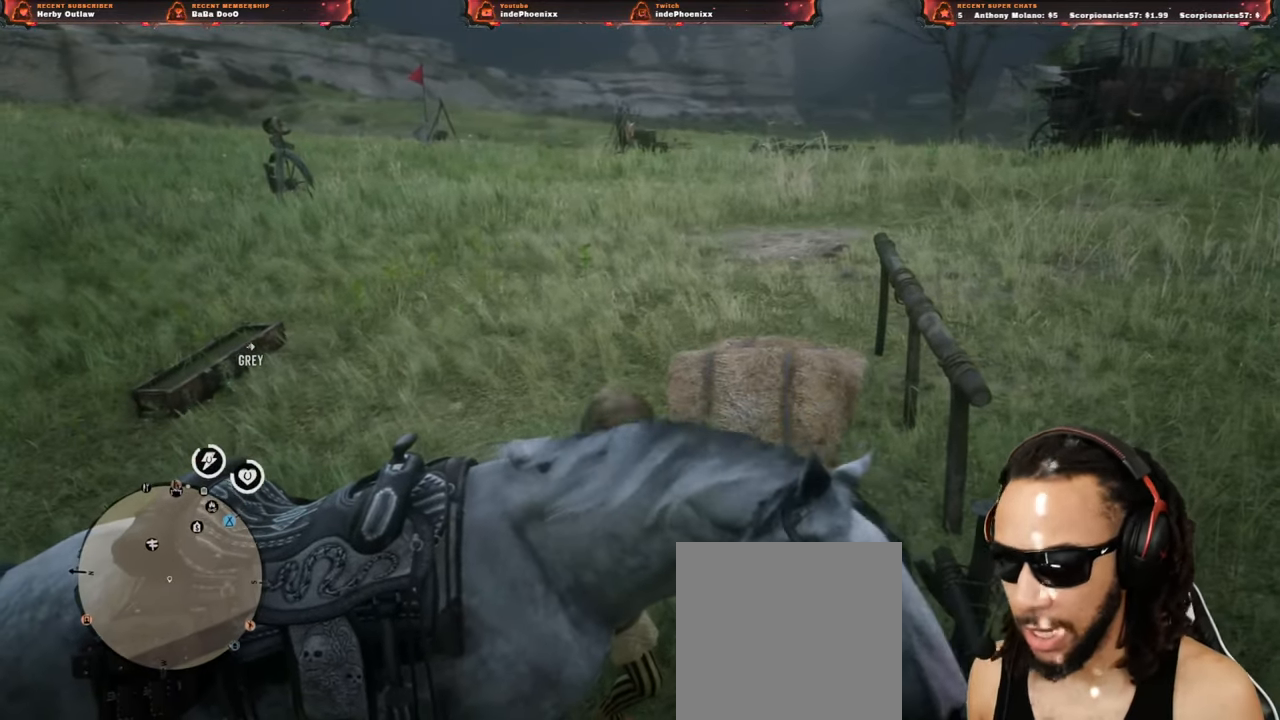
{"buttons": [], "left_stick": "up-left", "right_stick": "center", "events": [[250, "CROSS", "down"], [283, "CROSS", "up"]]}
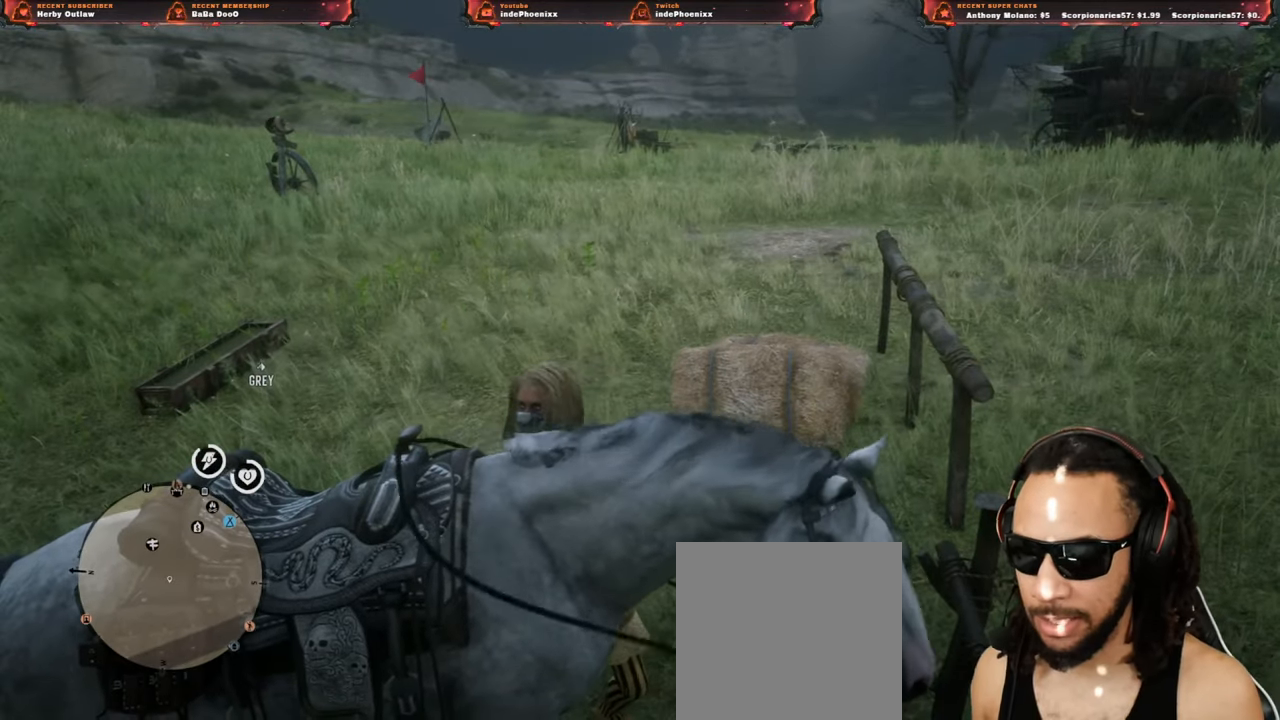
{"buttons": [], "left_stick": "up-left", "right_stick": "center", "events": []}
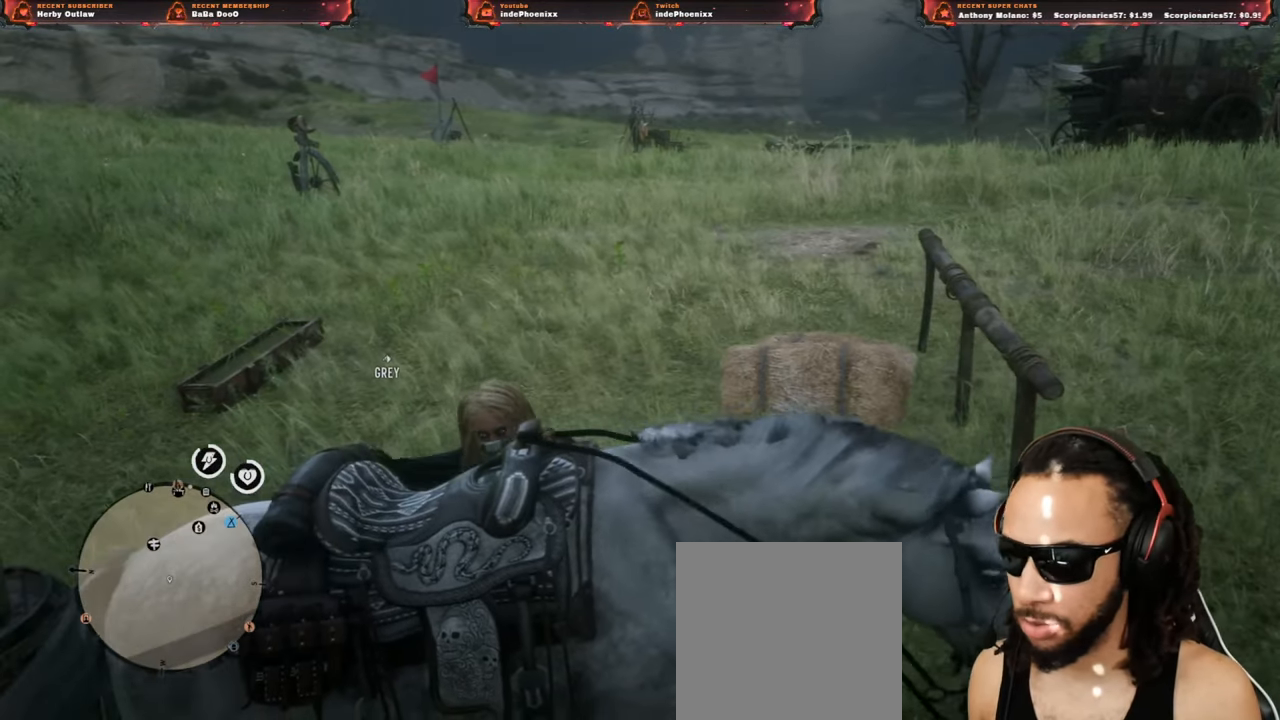
{"buttons": [], "left_stick": "up-left", "right_stick": "center", "events": []}
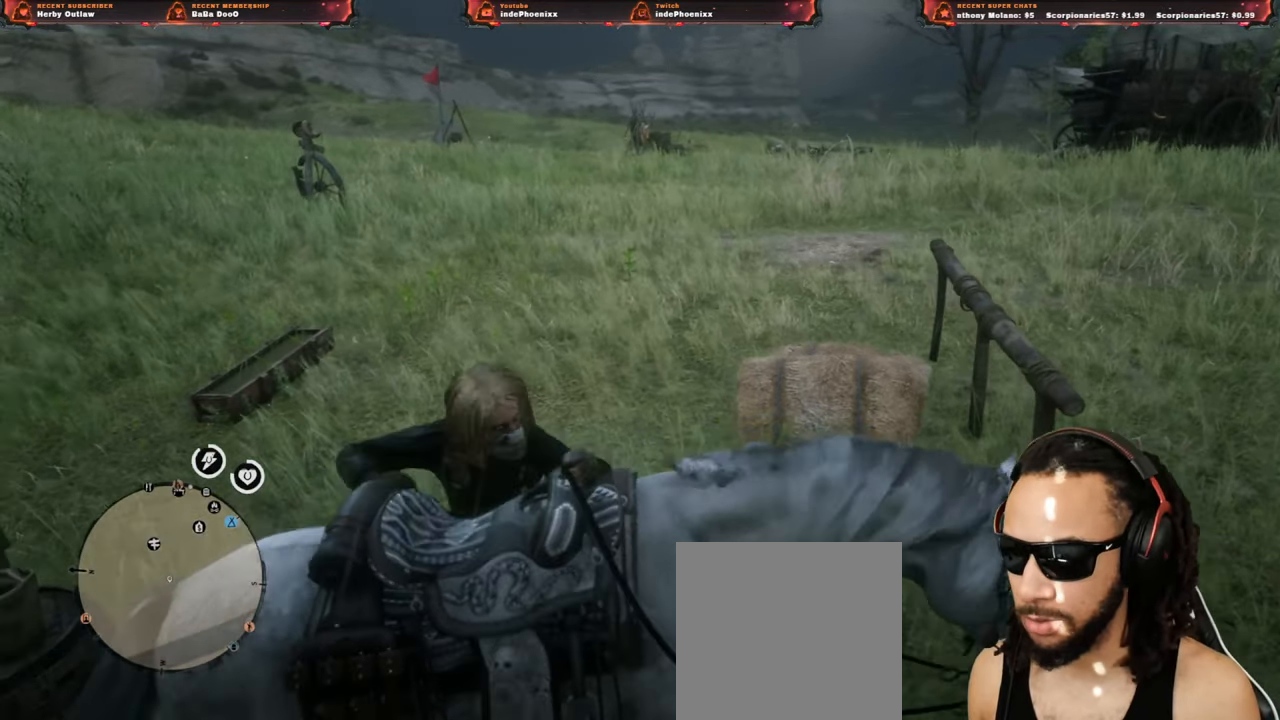
{"buttons": [], "left_stick": "up-left", "right_stick": "center", "events": []}
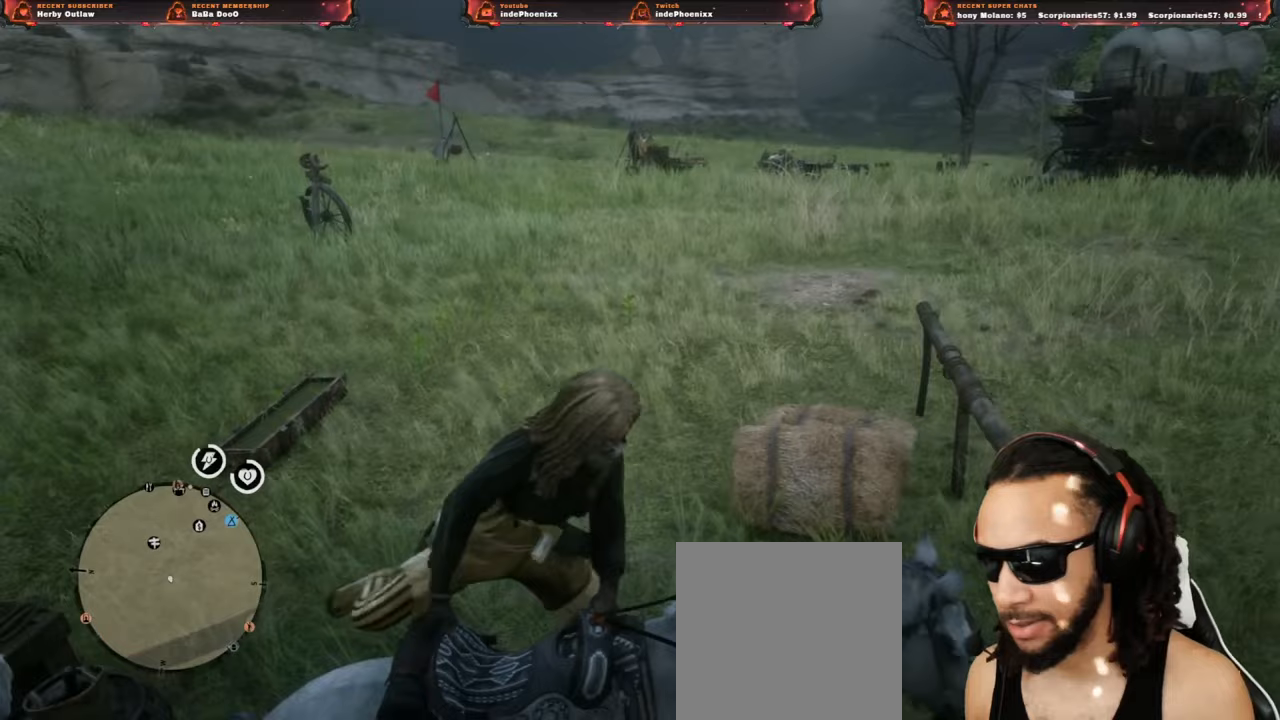
{"buttons": [], "left_stick": "up-left", "right_stick": "center", "events": []}
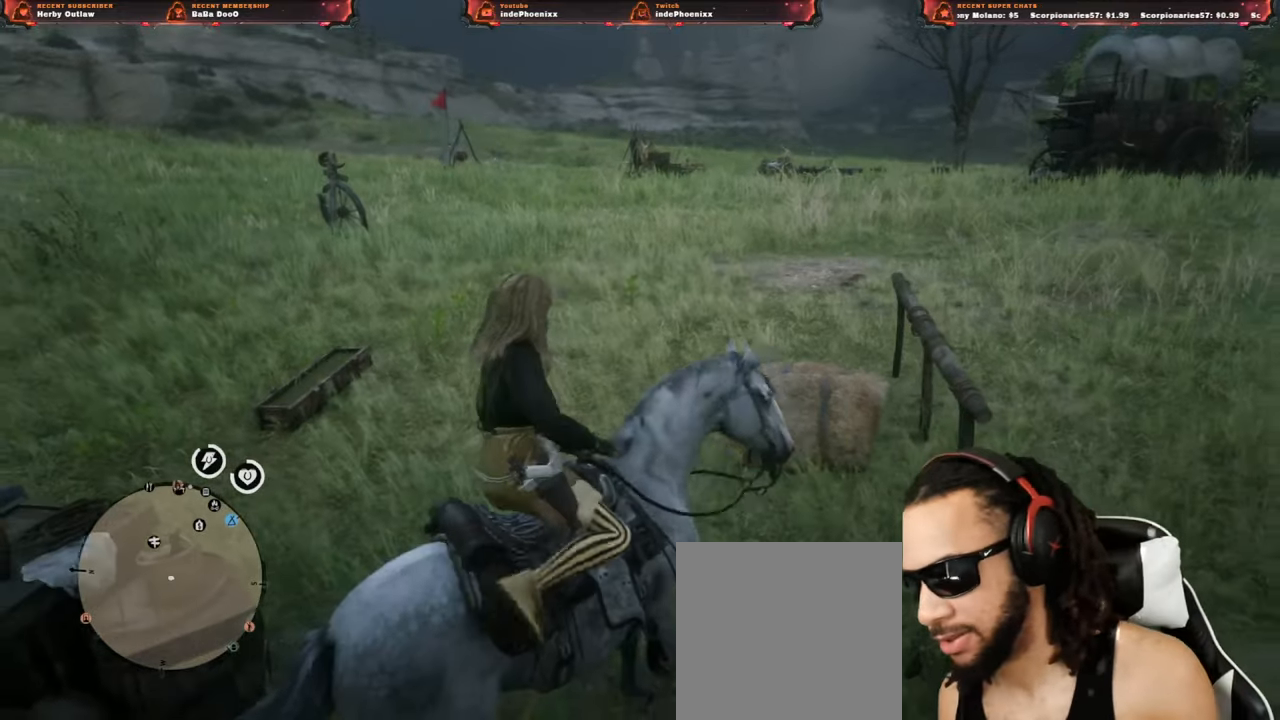
{"buttons": ["CROSS"], "left_stick": "up-left", "right_stick": "center", "events": [[83, "CROSS", "down"], [133, "CROSS", "up"], [333, "CROSS", "down"], [383, "CROSS", "up"], [467, "CROSS", "down"]]}
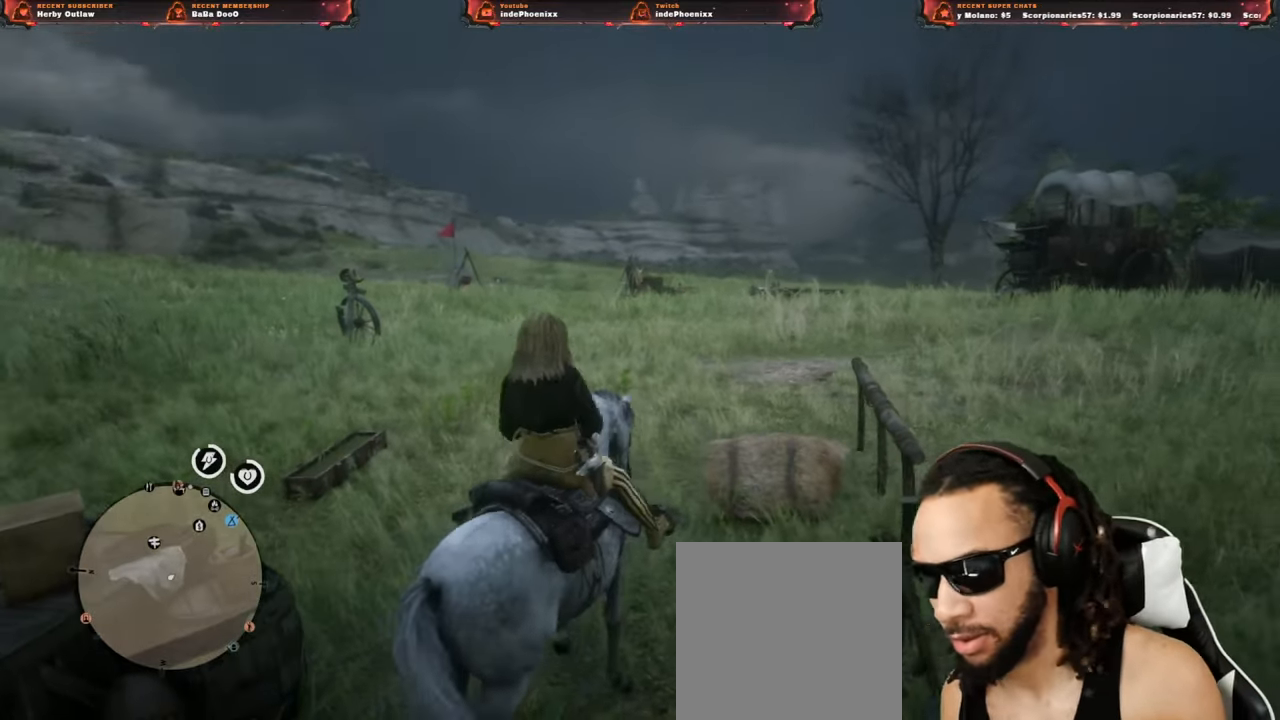
{"buttons": ["CROSS"], "left_stick": "up-left", "right_stick": "center", "events": [[17, "CROSS", "up"], [100, "CROSS", "down"], [133, "CROSS", "up"], [233, "CROSS", "down"], [267, "CROSS", "up"], [350, "CROSS", "down"], [400, "CROSS", "up"], [483, "CROSS", "down"]]}